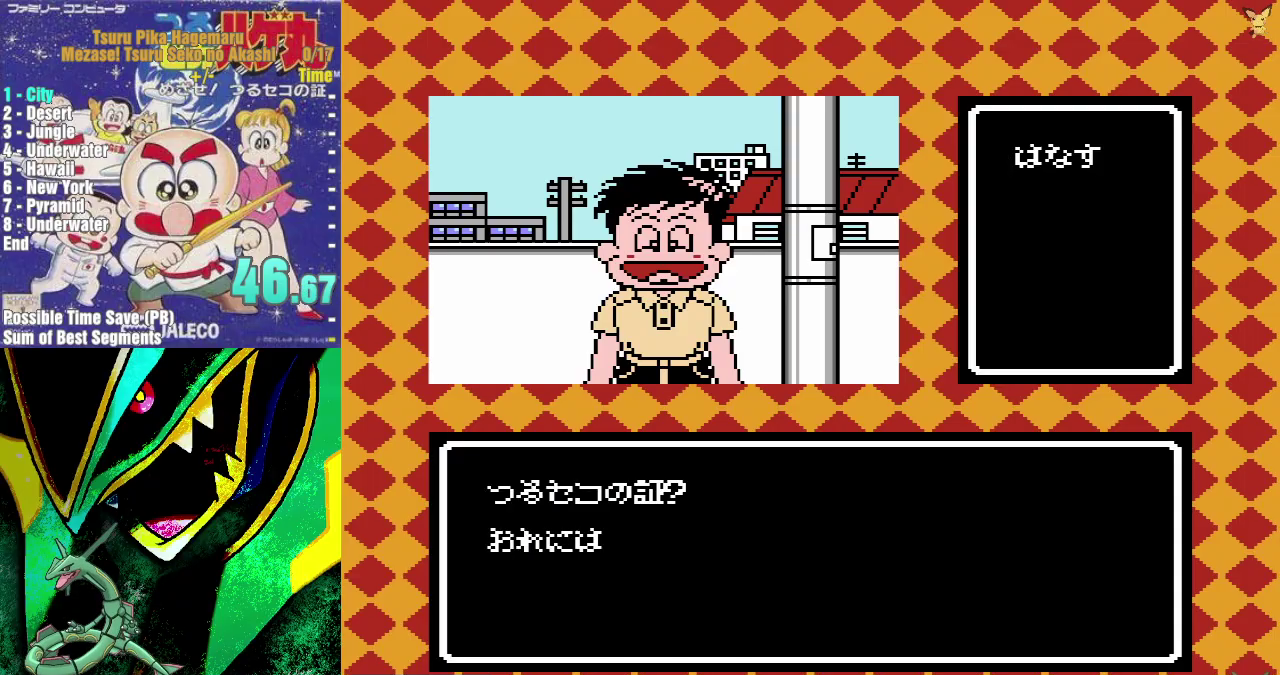
Gameplay with a controller (Nintendo layout); each line is a JSON object with the inputs held at the frame after it. "events" lists button and stick changes between this image and that frame as [ms after this image, input, new state], when the widget could be followed in between. Not read: HOME L3 R3.
{"buttons": ["A", "DPAD_UP"], "events": [[33, "A", "up"], [100, "A", "down"], [183, "A", "up"], [233, "A", "down"], [333, "A", "up"], [400, "A", "down"]]}
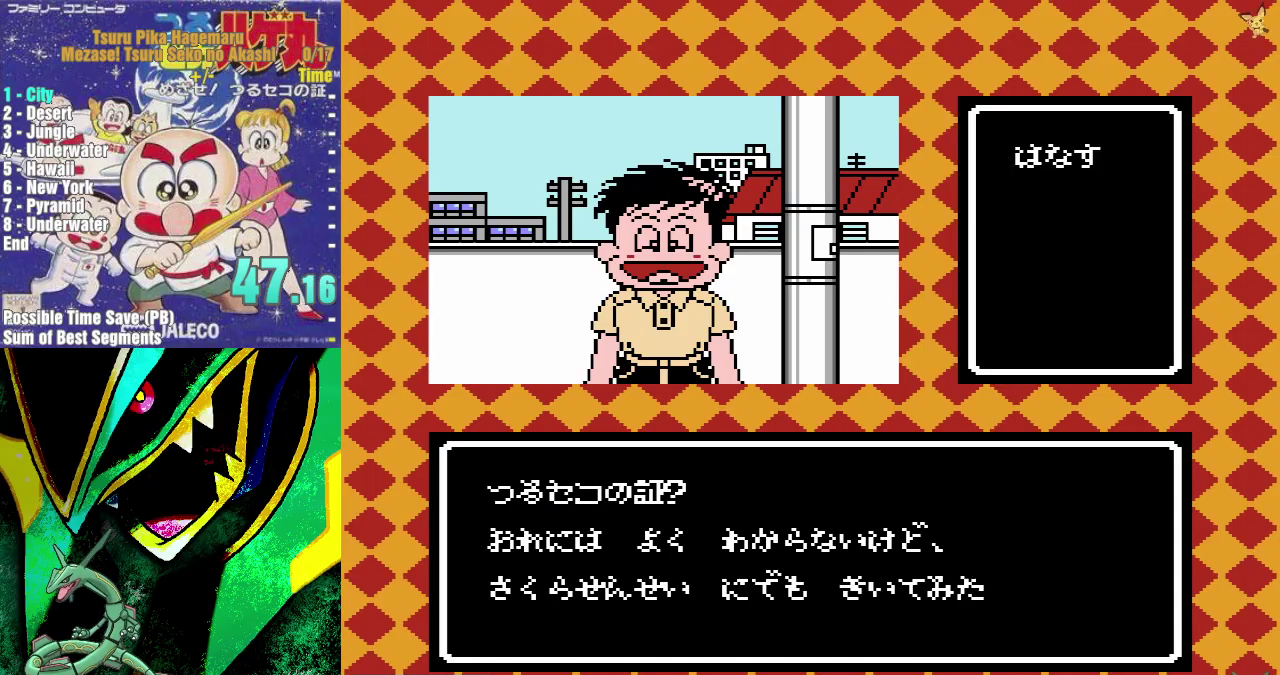
{"buttons": ["DPAD_UP"], "events": [[17, "A", "up"], [83, "A", "down"], [167, "A", "up"], [217, "A", "down"], [317, "A", "up"], [383, "A", "down"], [483, "A", "up"]]}
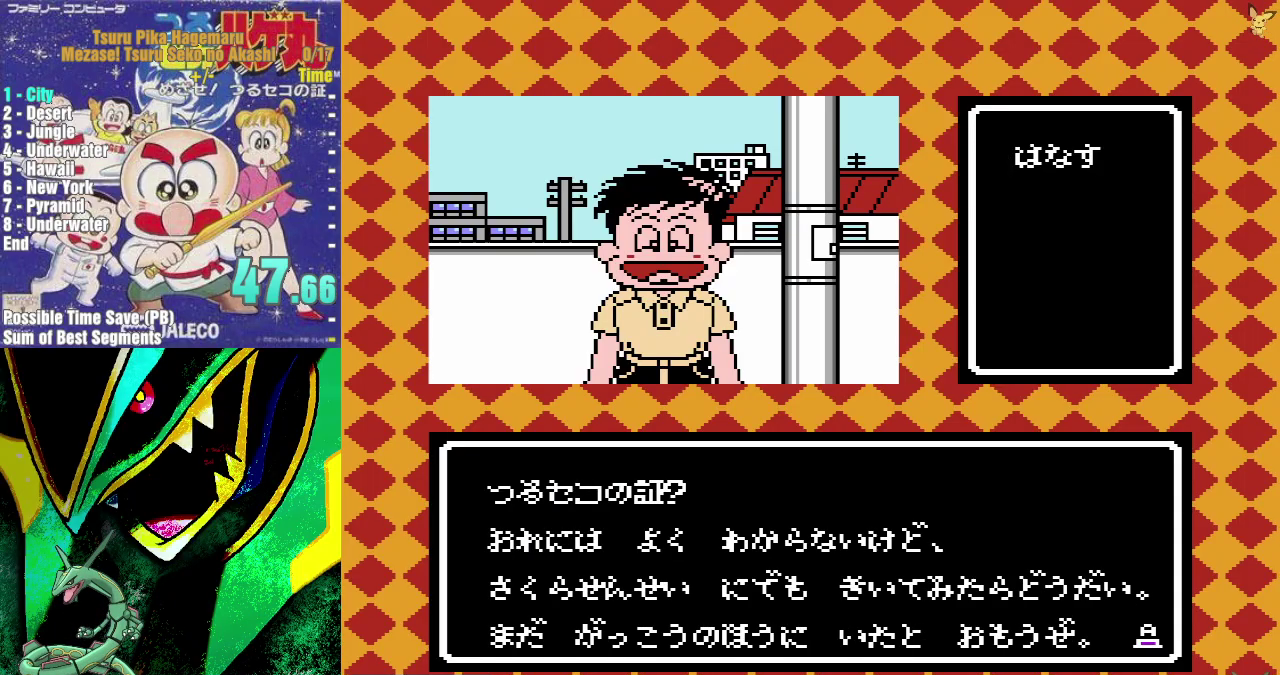
{"buttons": ["DPAD_UP"], "events": [[33, "A", "down"], [133, "A", "up"], [183, "A", "down"], [300, "A", "up"], [367, "A", "down"], [450, "A", "up"]]}
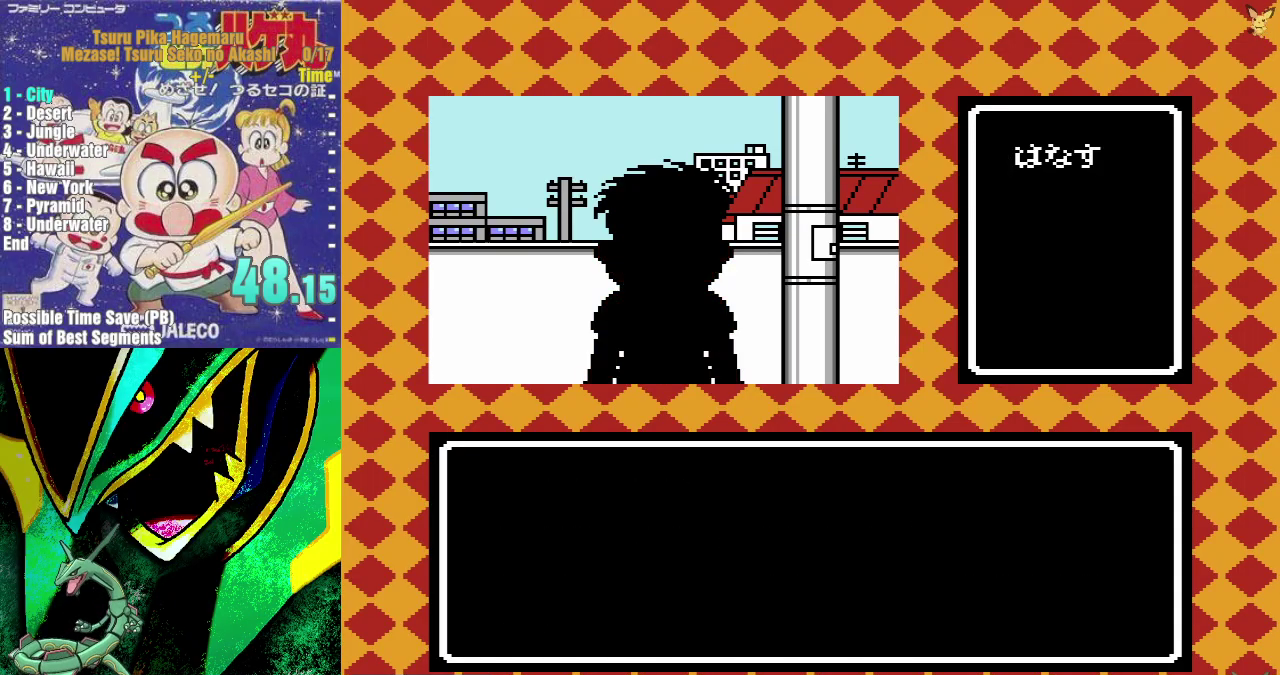
{"buttons": ["A", "DPAD_UP"], "events": [[33, "A", "down"], [117, "A", "up"], [183, "A", "down"], [283, "A", "up"], [367, "A", "down"], [433, "A", "up"], [500, "A", "down"]]}
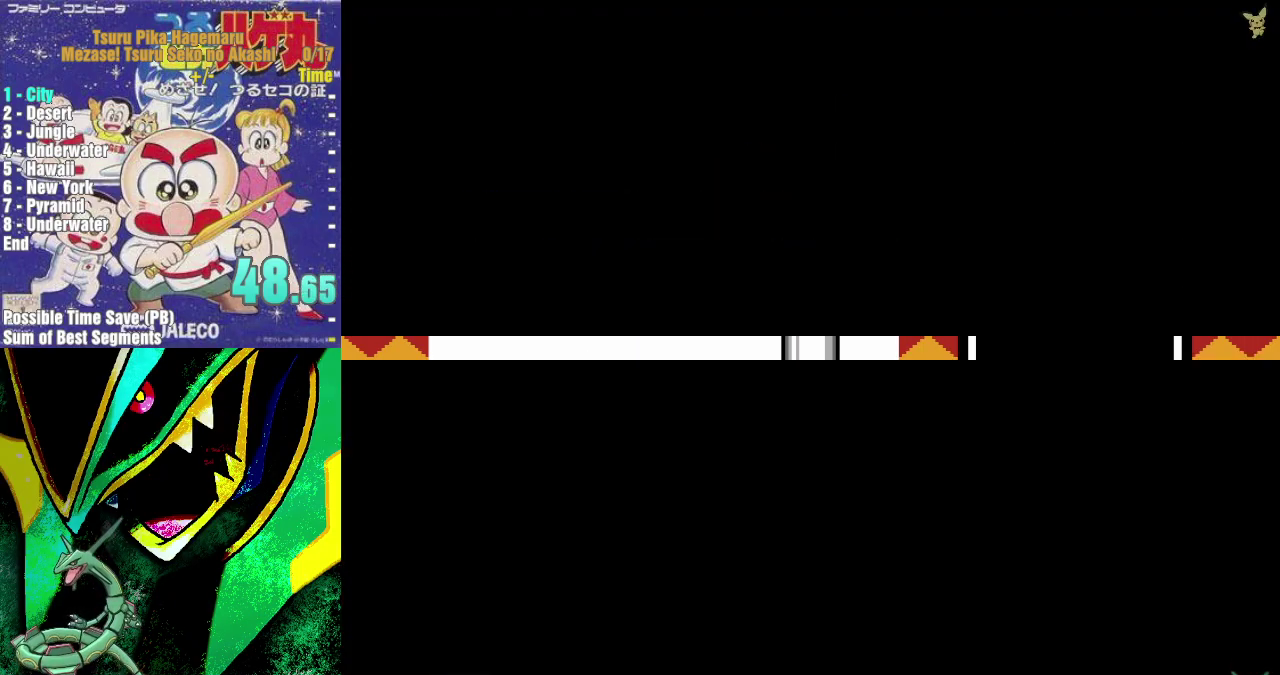
{"buttons": [], "events": [[100, "A", "up"], [183, "A", "down"], [283, "A", "up"], [317, "DPAD_UP", "up"]]}
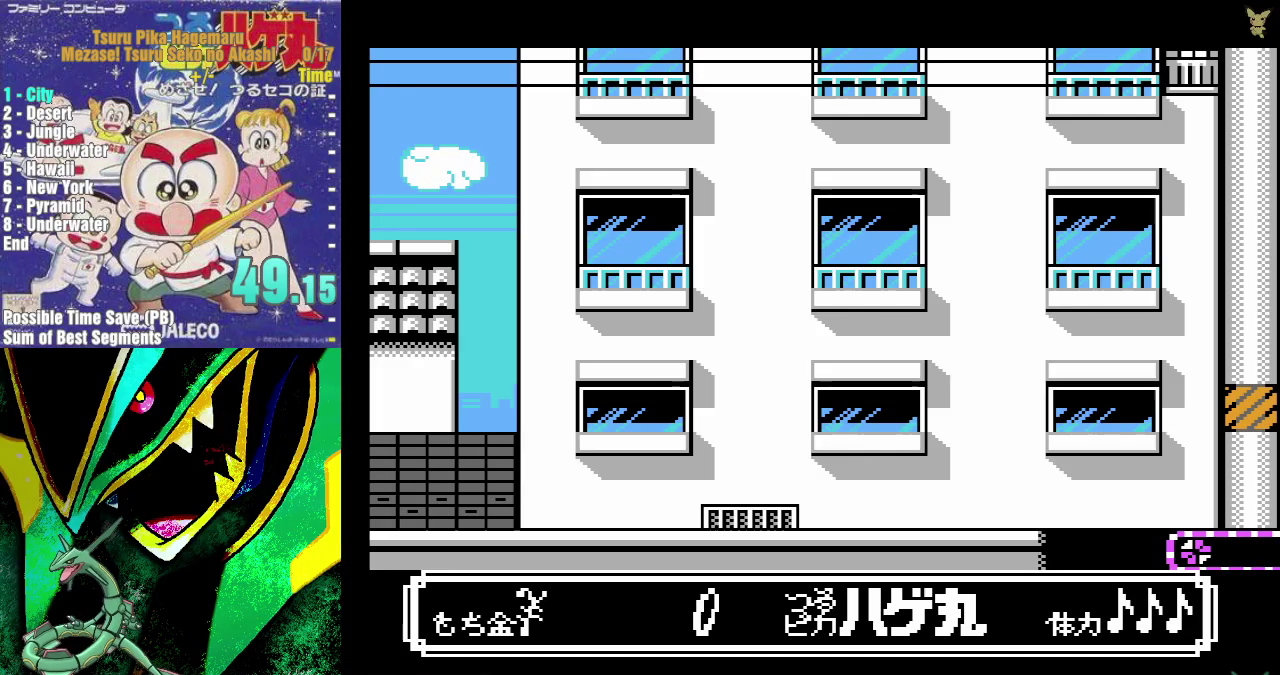
{"buttons": ["DPAD_RIGHT"], "events": [[233, "DPAD_RIGHT", "down"]]}
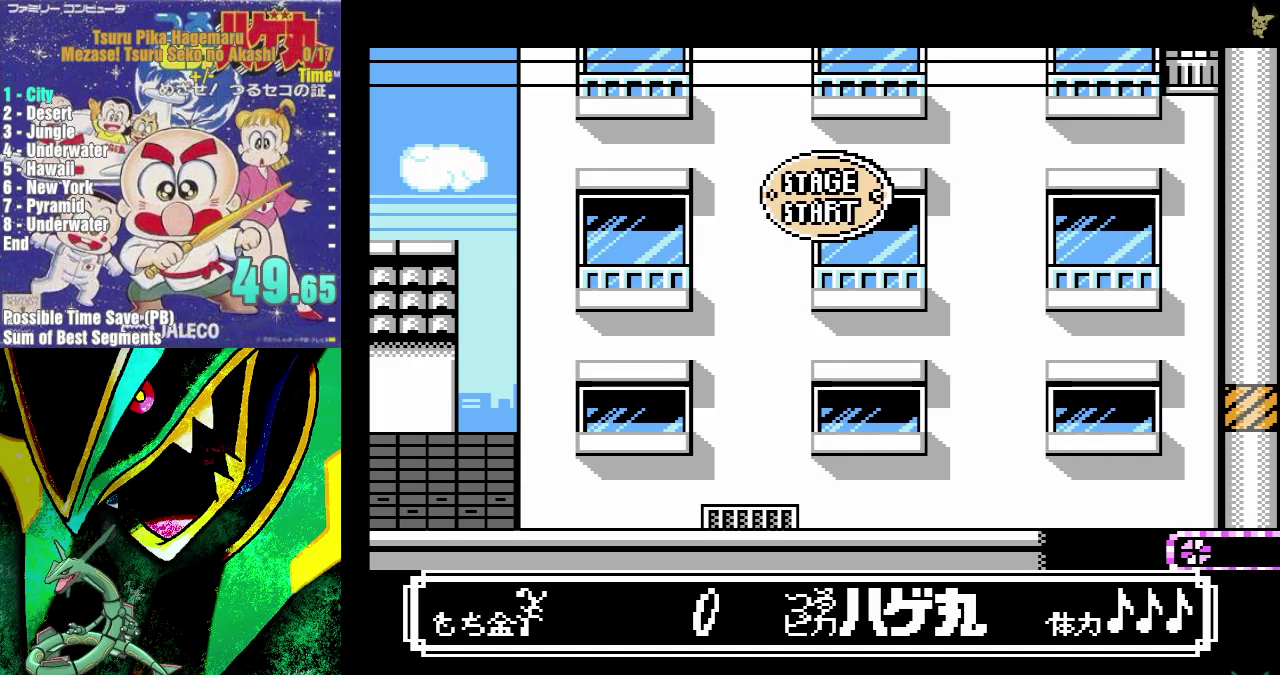
{"buttons": ["DPAD_RIGHT"], "events": []}
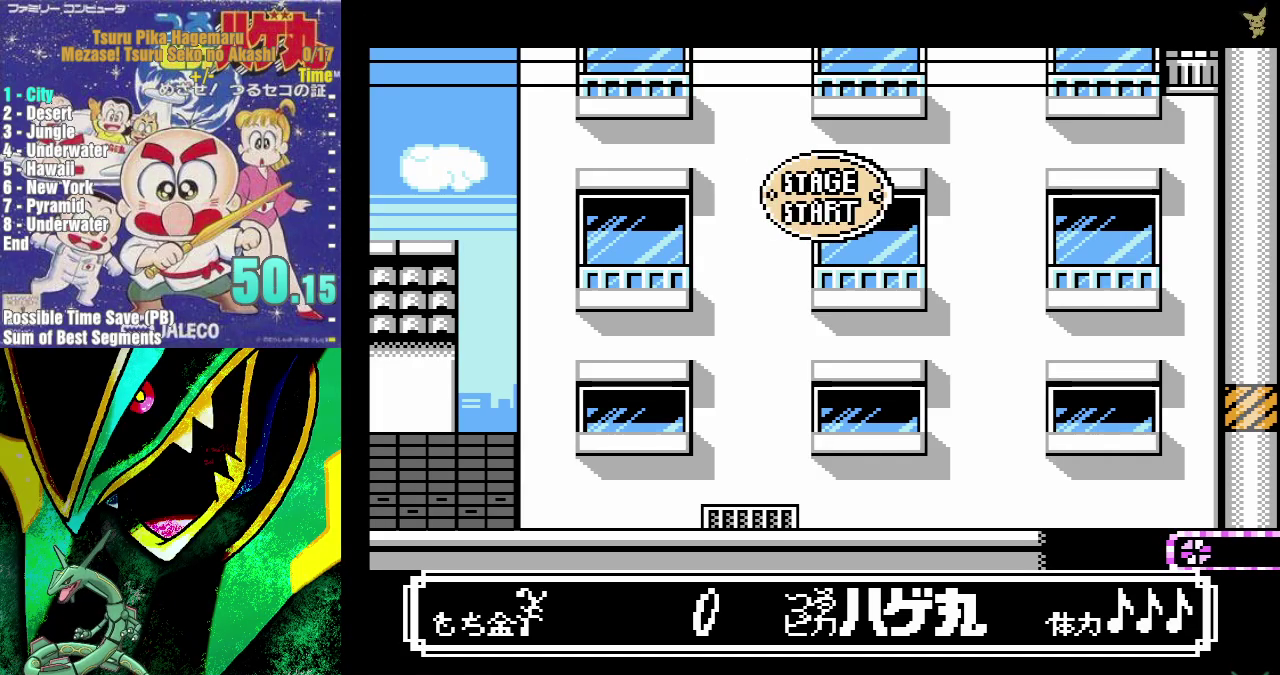
{"buttons": ["DPAD_RIGHT"], "events": []}
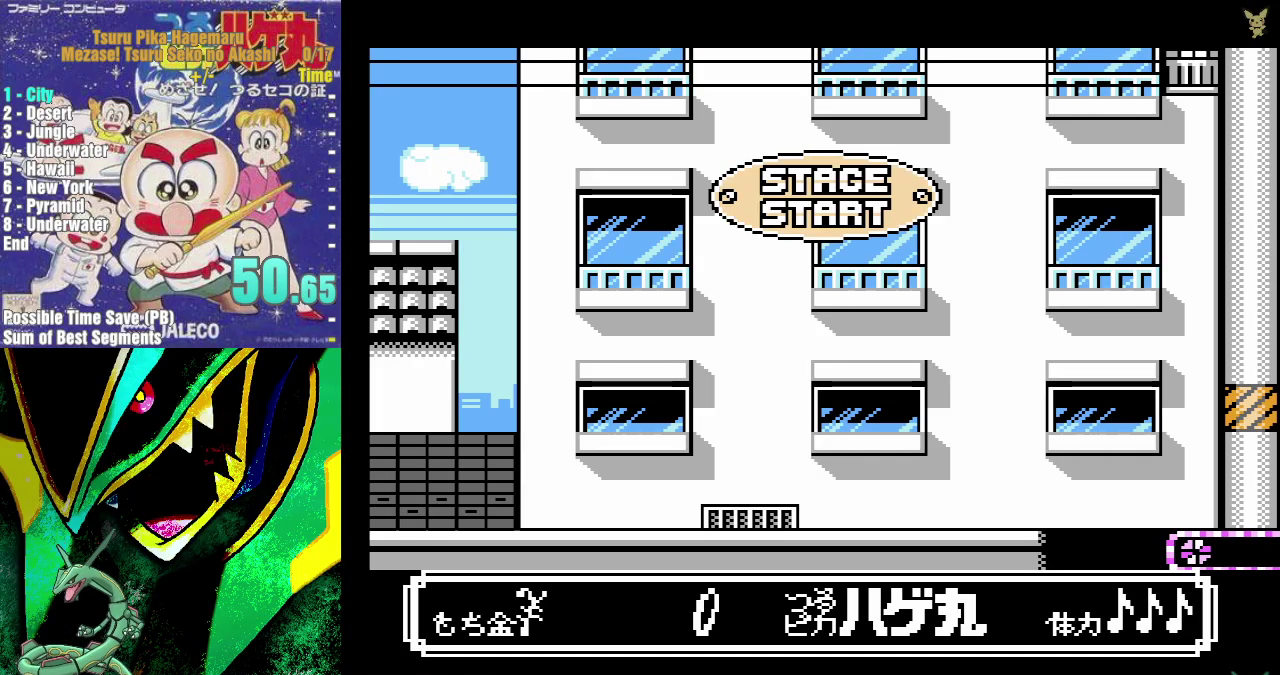
{"buttons": ["DPAD_RIGHT"], "events": []}
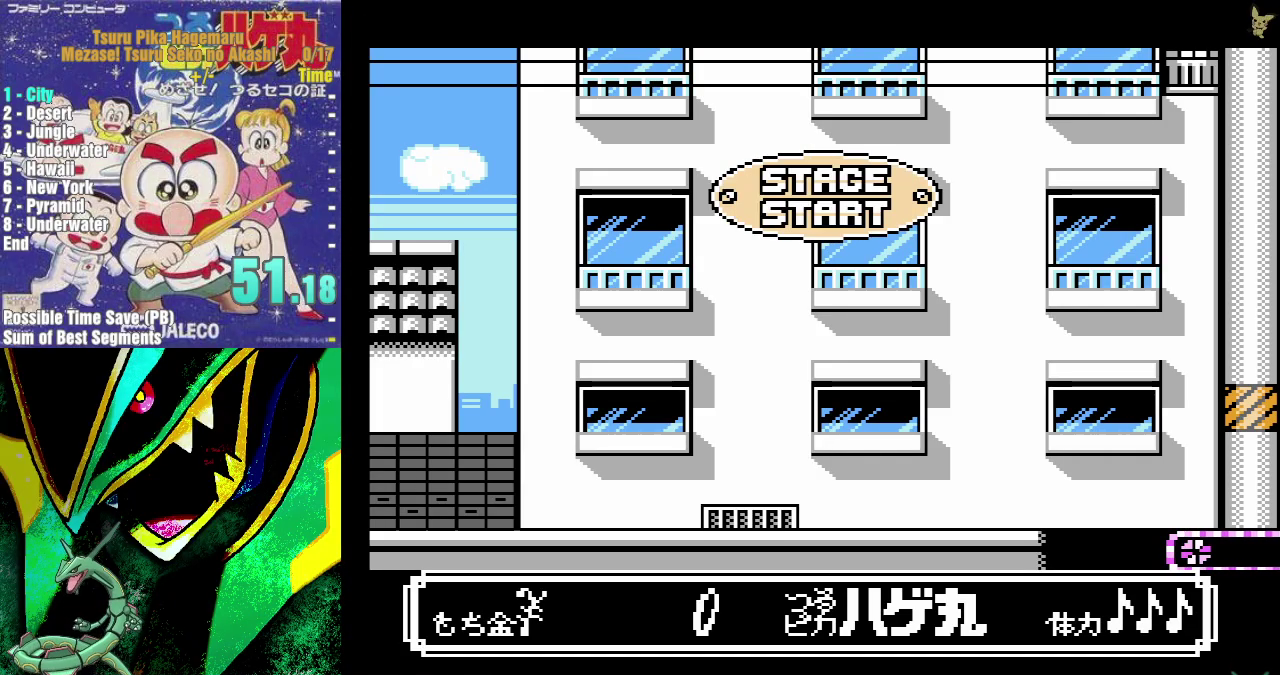
{"buttons": ["DPAD_RIGHT"], "events": []}
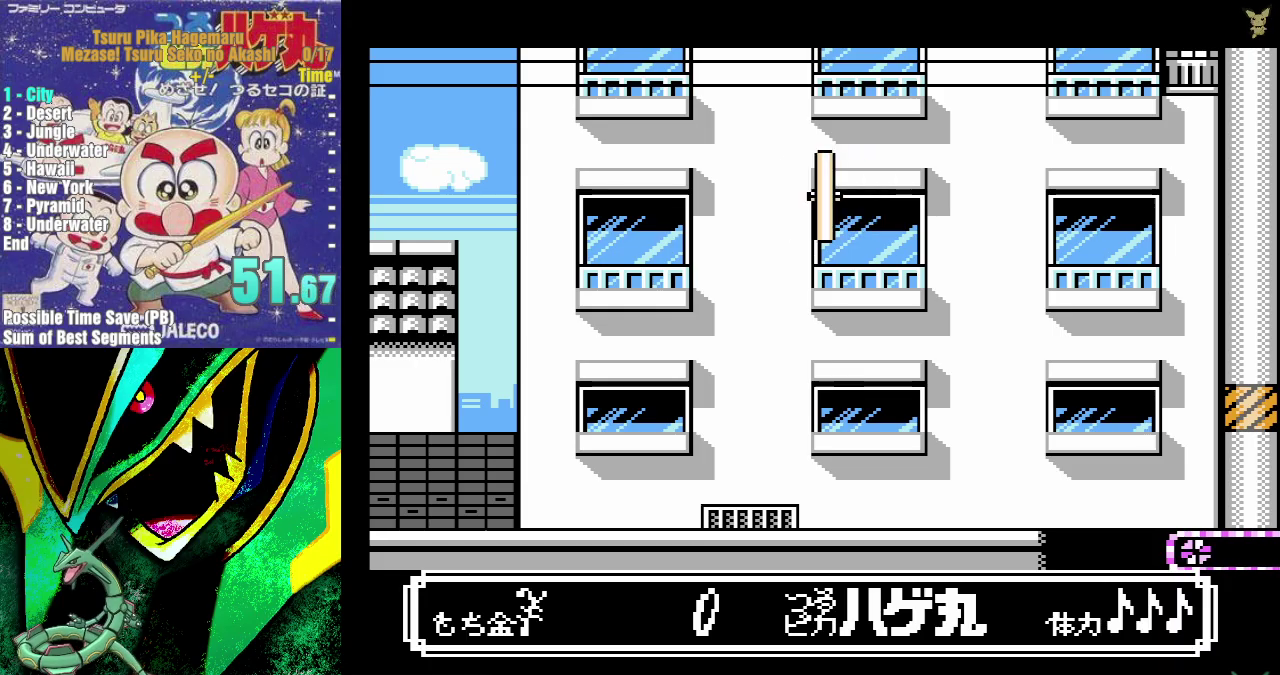
{"buttons": ["DPAD_RIGHT"], "events": []}
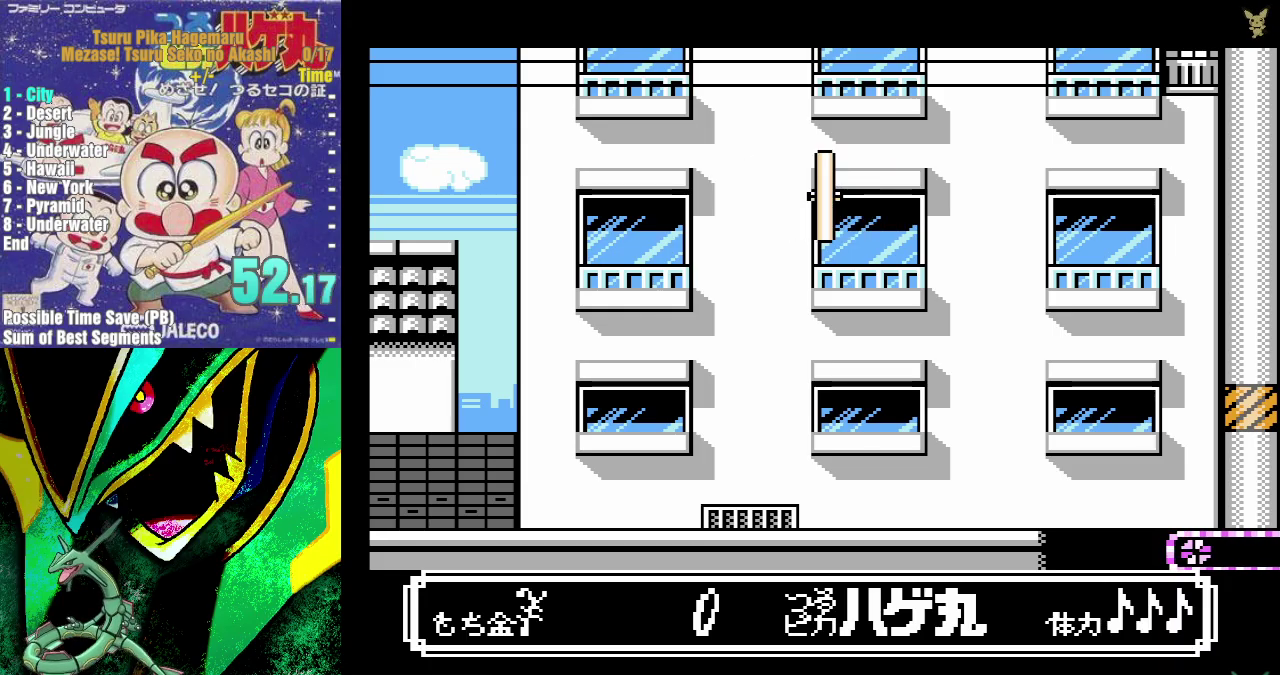
{"buttons": ["DPAD_RIGHT"], "events": []}
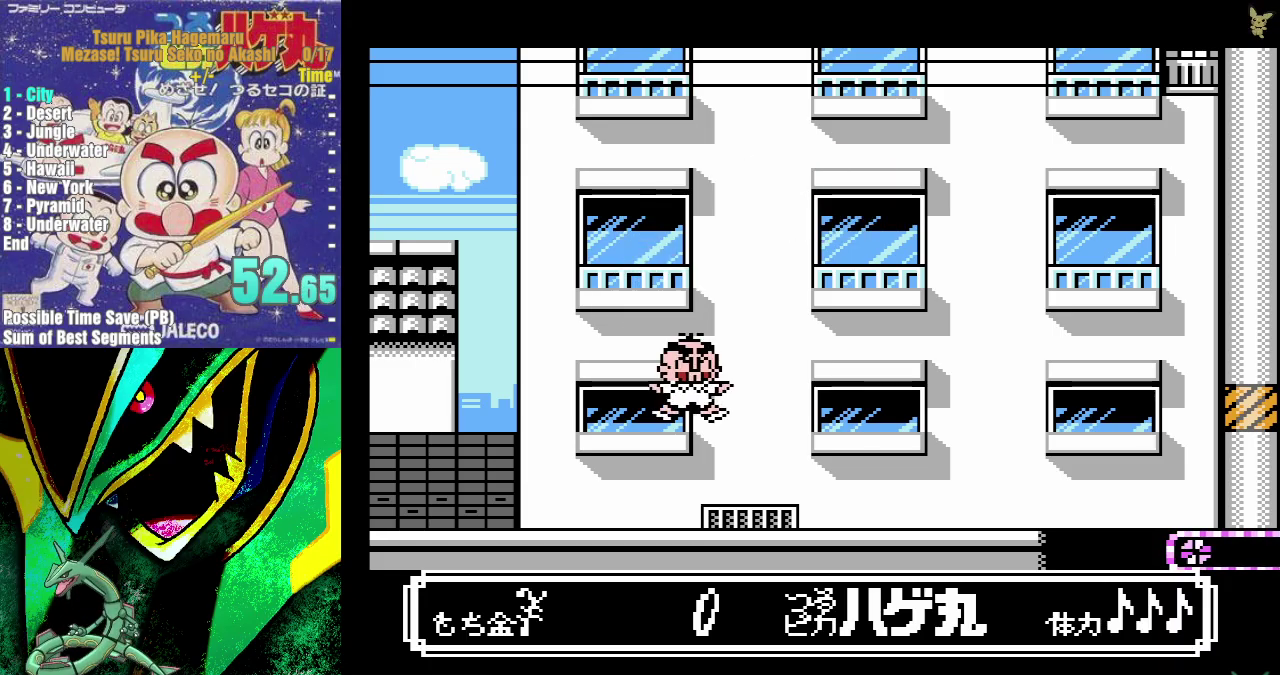
{"buttons": ["DPAD_RIGHT"], "events": []}
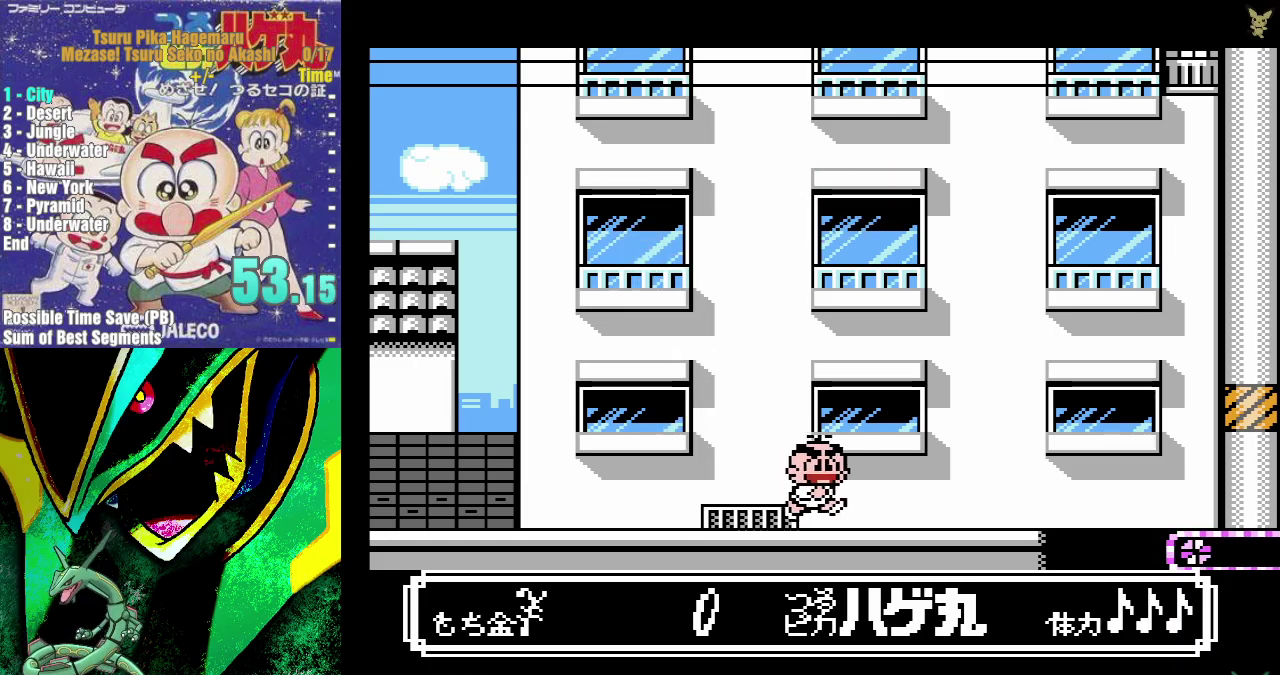
{"buttons": ["DPAD_RIGHT"], "events": []}
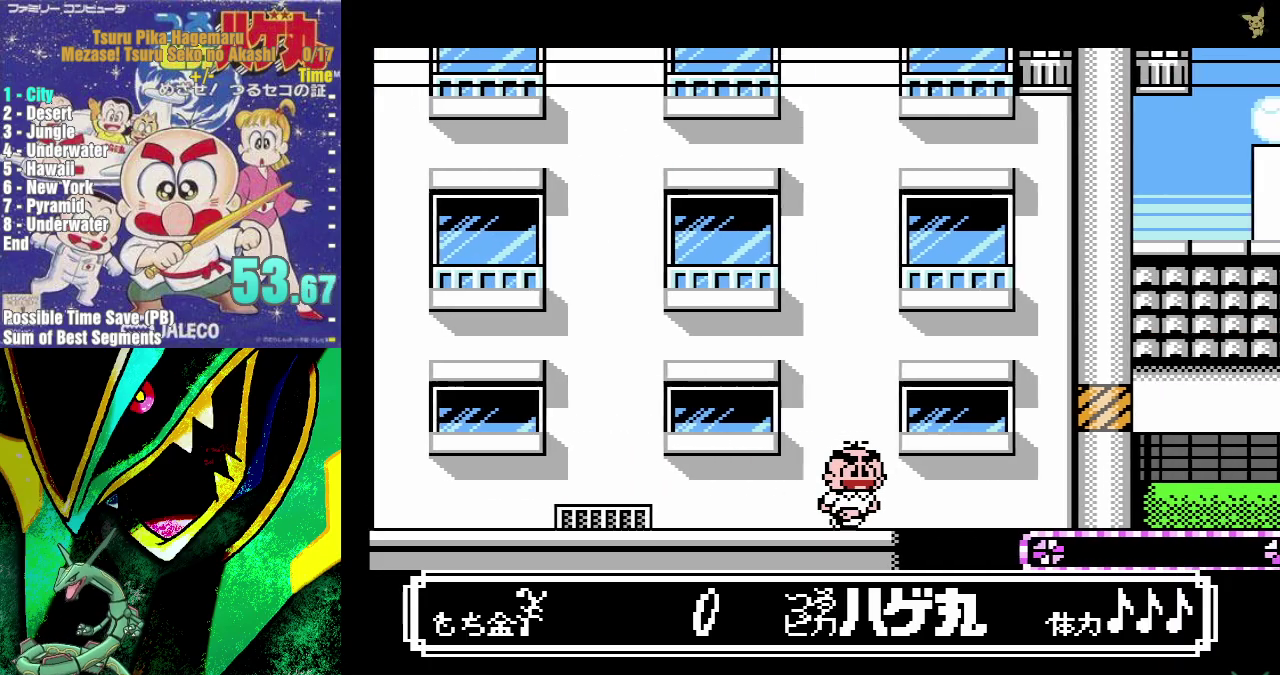
{"buttons": ["A"], "events": [[67, "A", "down"], [500, "DPAD_RIGHT", "up"]]}
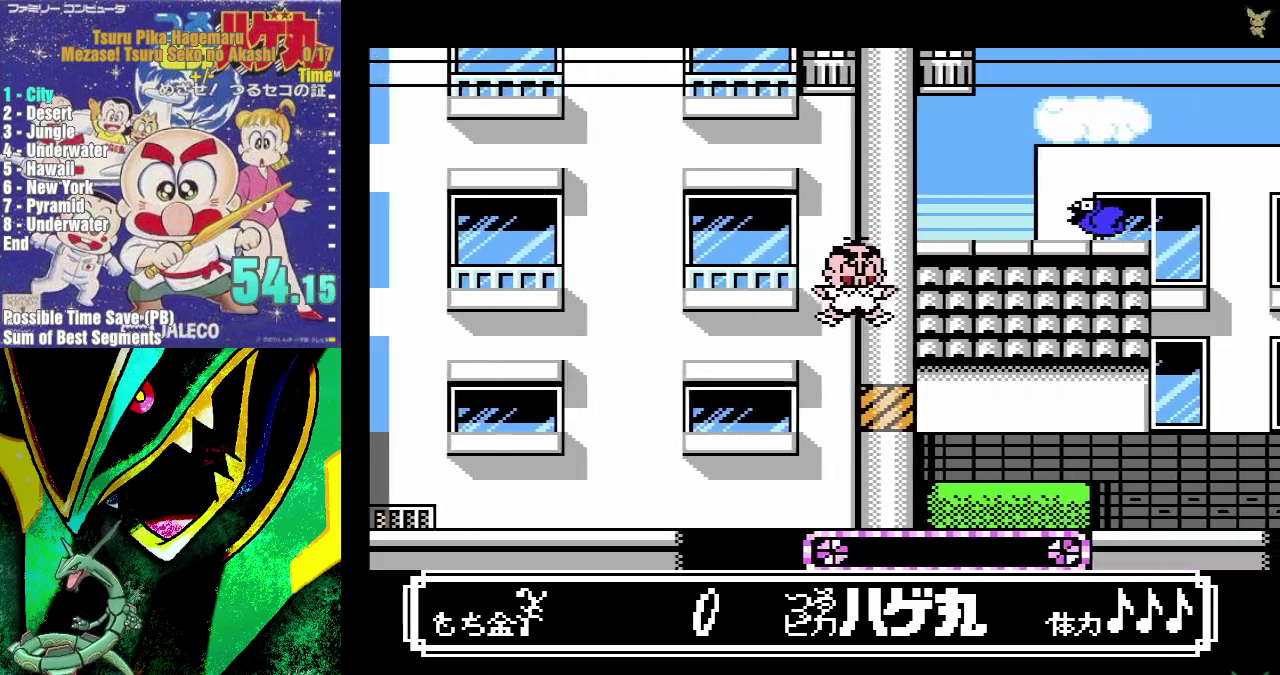
{"buttons": ["DPAD_RIGHT"], "events": [[17, "DPAD_LEFT", "down"], [50, "A", "up"], [100, "DPAD_LEFT", "up"], [167, "DPAD_RIGHT", "down"]]}
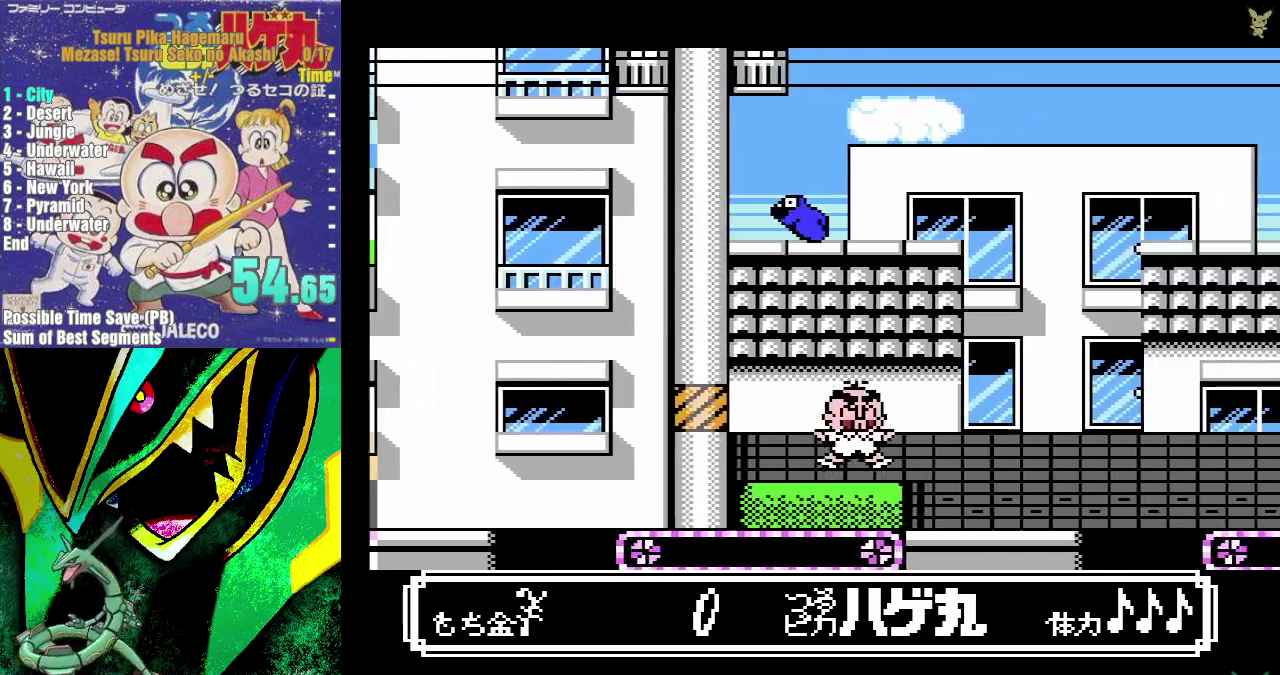
{"buttons": ["A", "DPAD_RIGHT"], "events": [[117, "A", "down"]]}
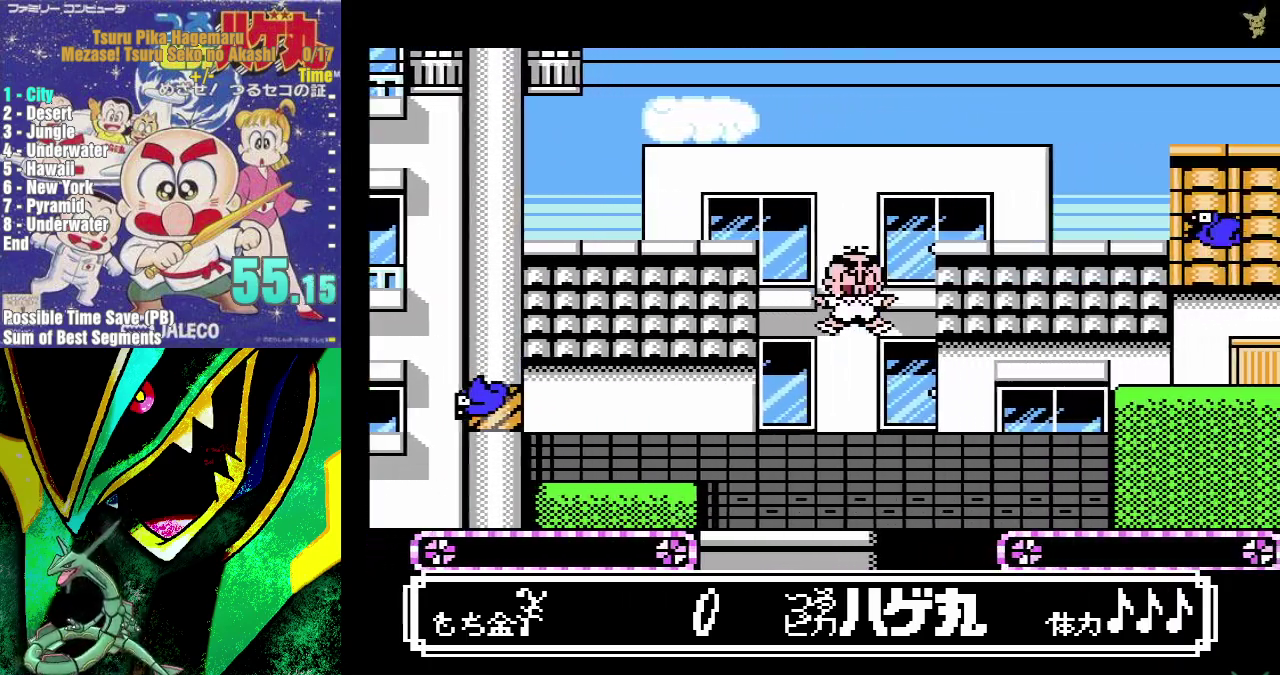
{"buttons": ["B", "DPAD_RIGHT"], "events": [[117, "B", "down"], [167, "A", "up"]]}
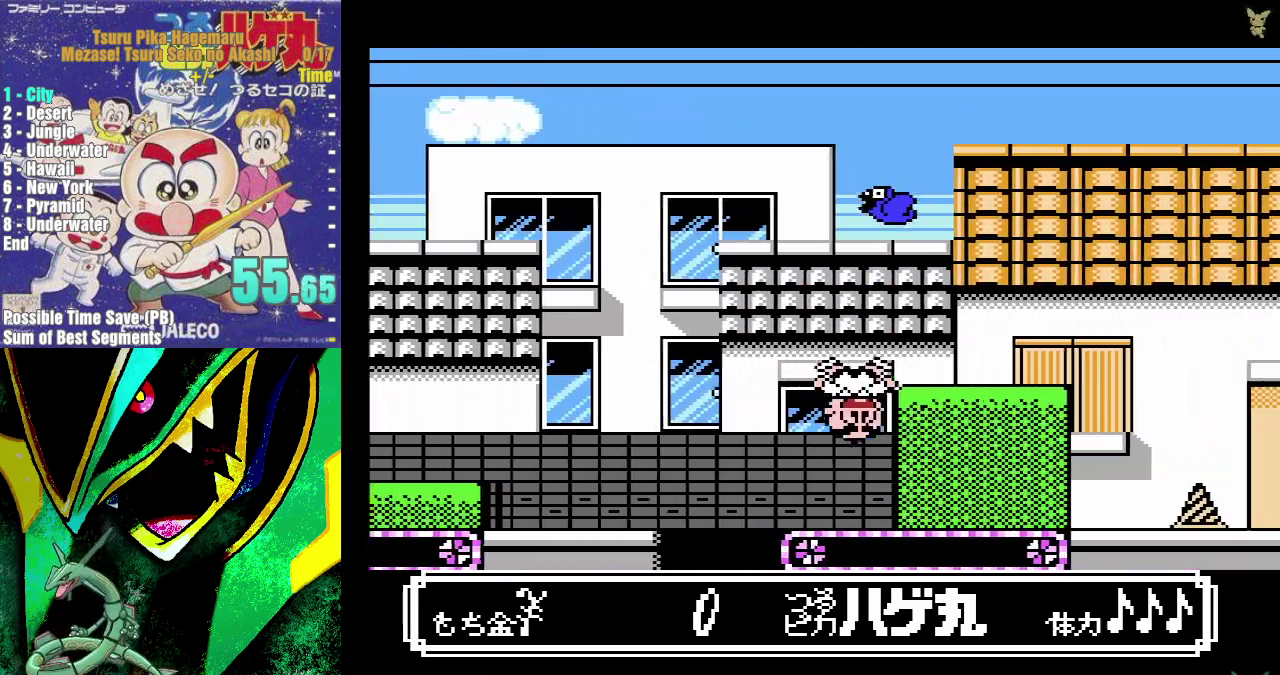
{"buttons": ["B", "DPAD_RIGHT"], "events": []}
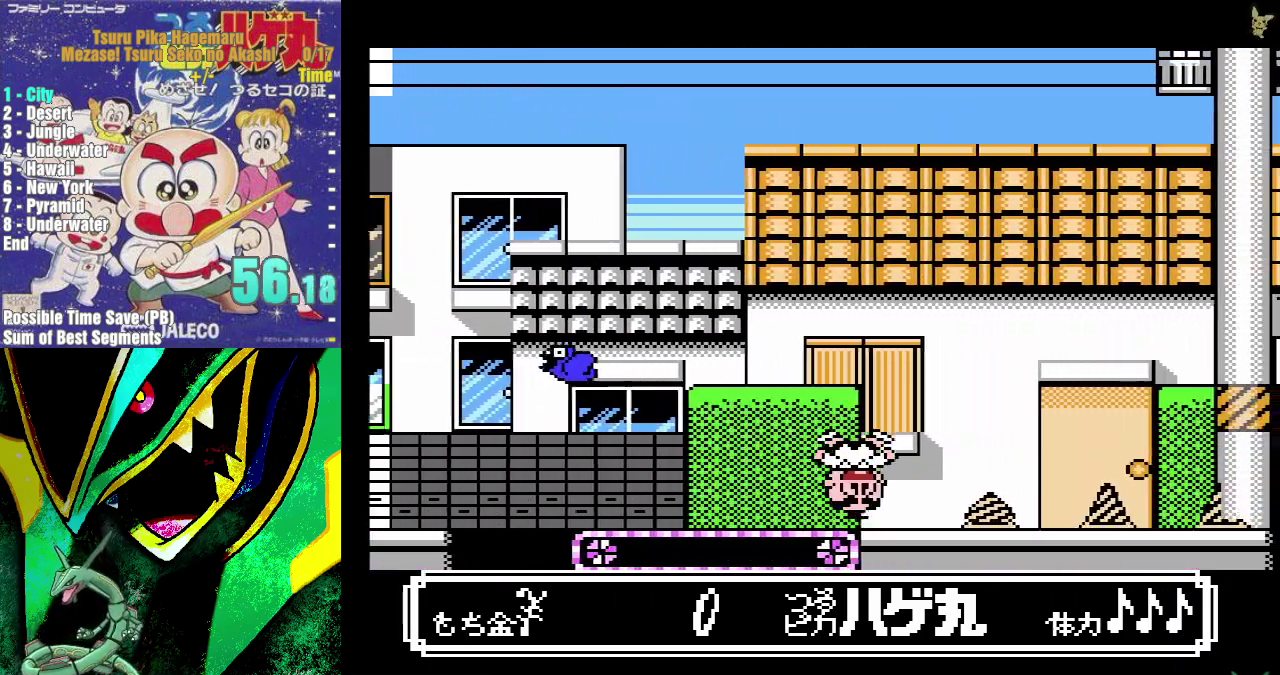
{"buttons": ["B", "DPAD_RIGHT"], "events": []}
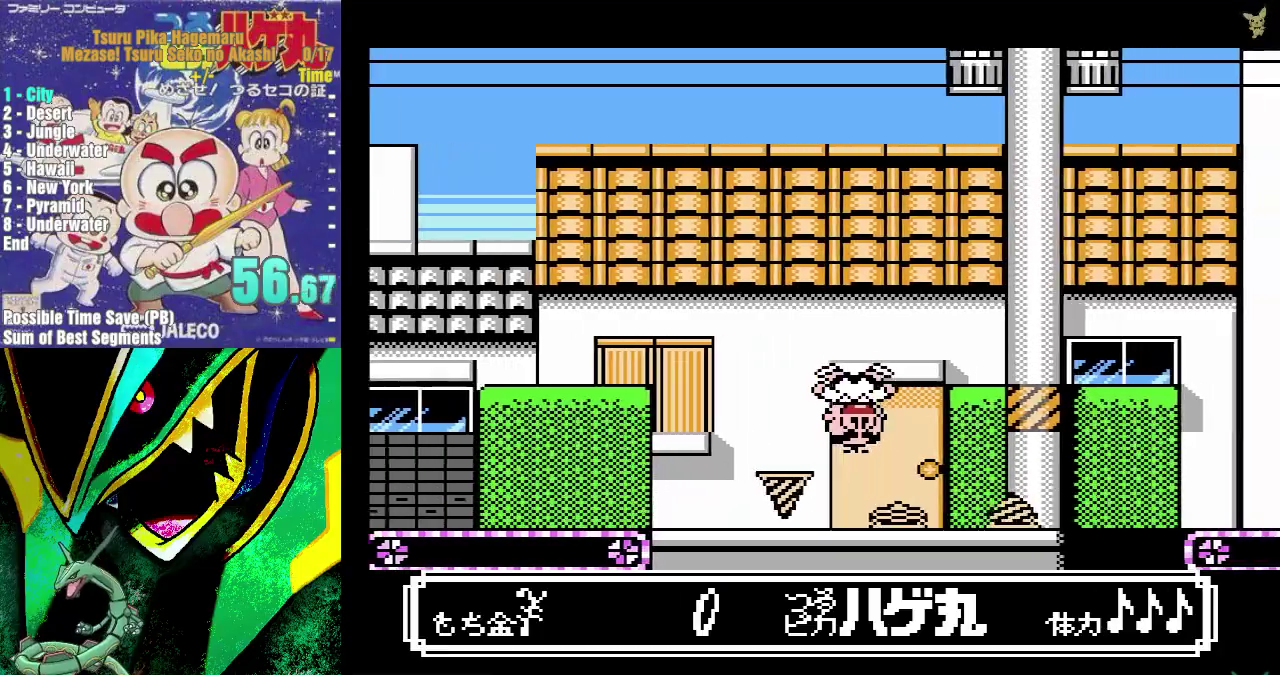
{"buttons": ["B", "DPAD_RIGHT"], "events": []}
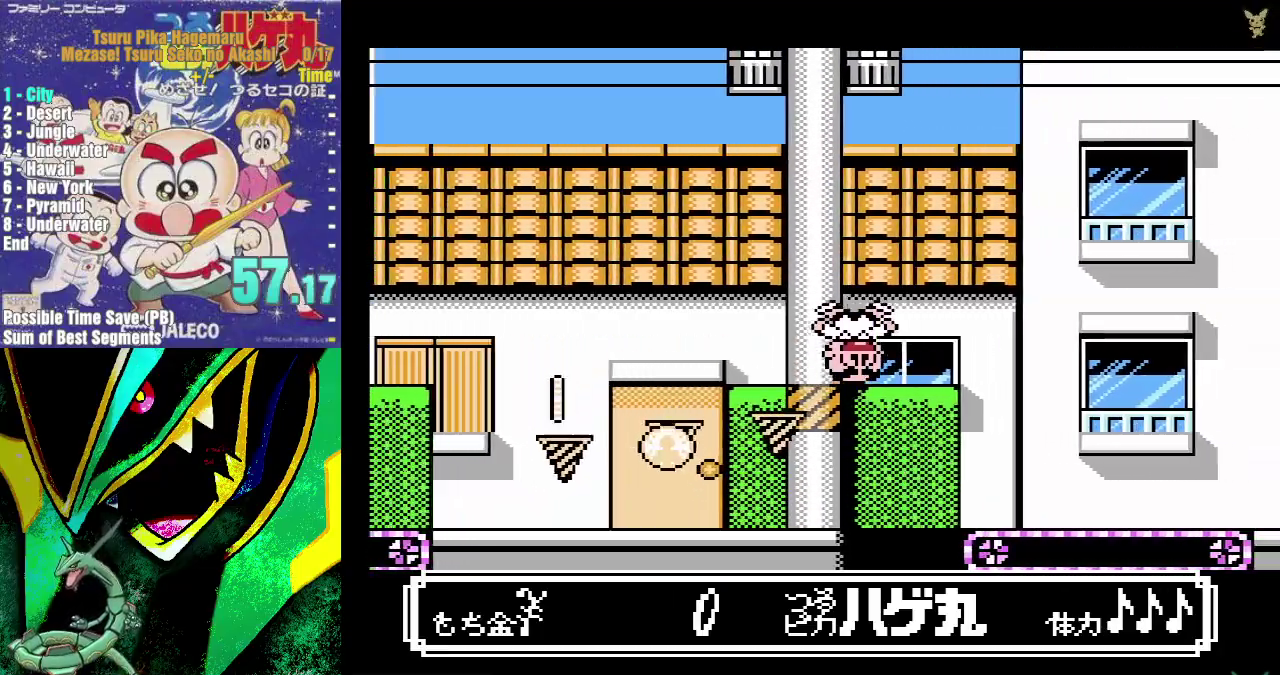
{"buttons": ["B", "DPAD_RIGHT"], "events": []}
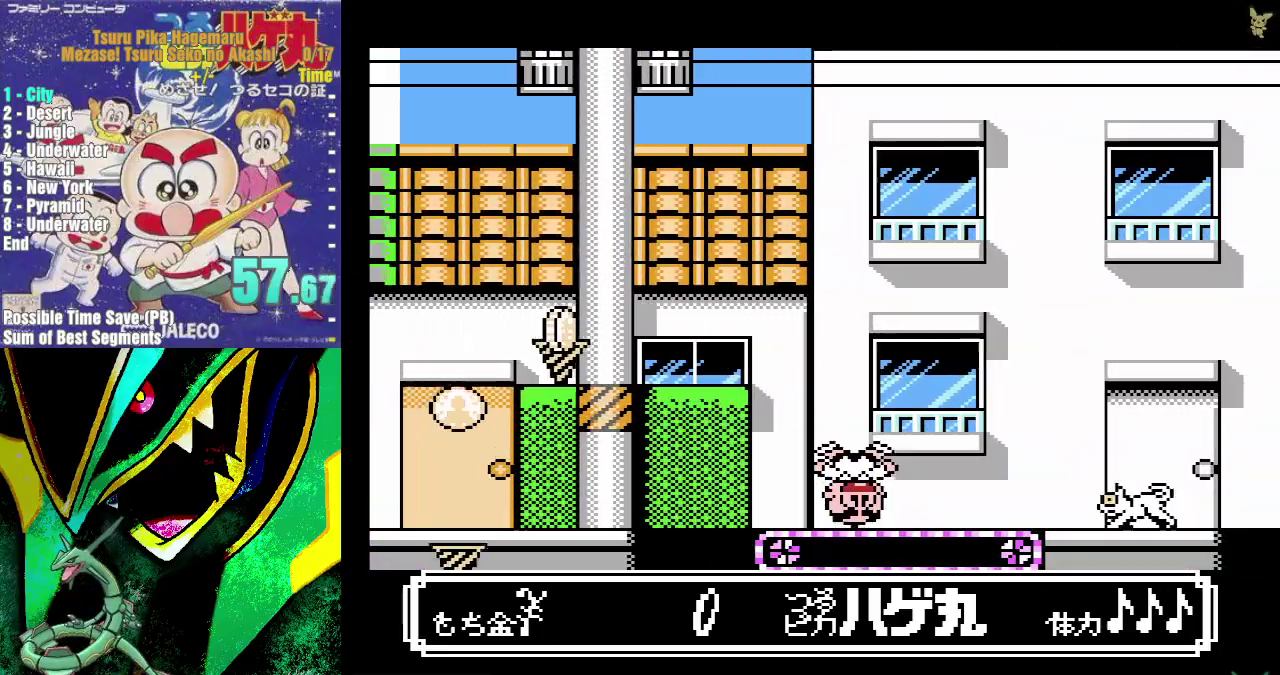
{"buttons": [], "events": [[383, "DPAD_RIGHT", "up"], [417, "DPAD_LEFT", "down"], [433, "B", "up"], [500, "DPAD_LEFT", "up"]]}
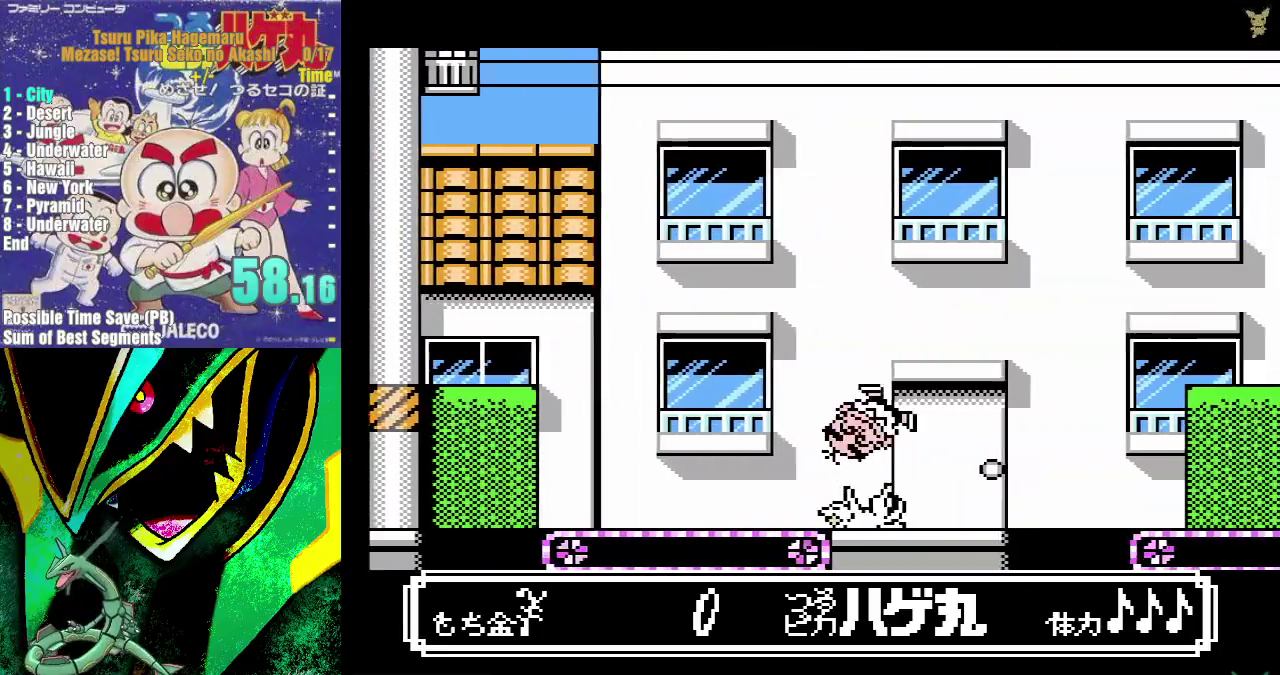
{"buttons": ["A", "DPAD_RIGHT"], "events": [[83, "DPAD_RIGHT", "down"], [400, "A", "down"]]}
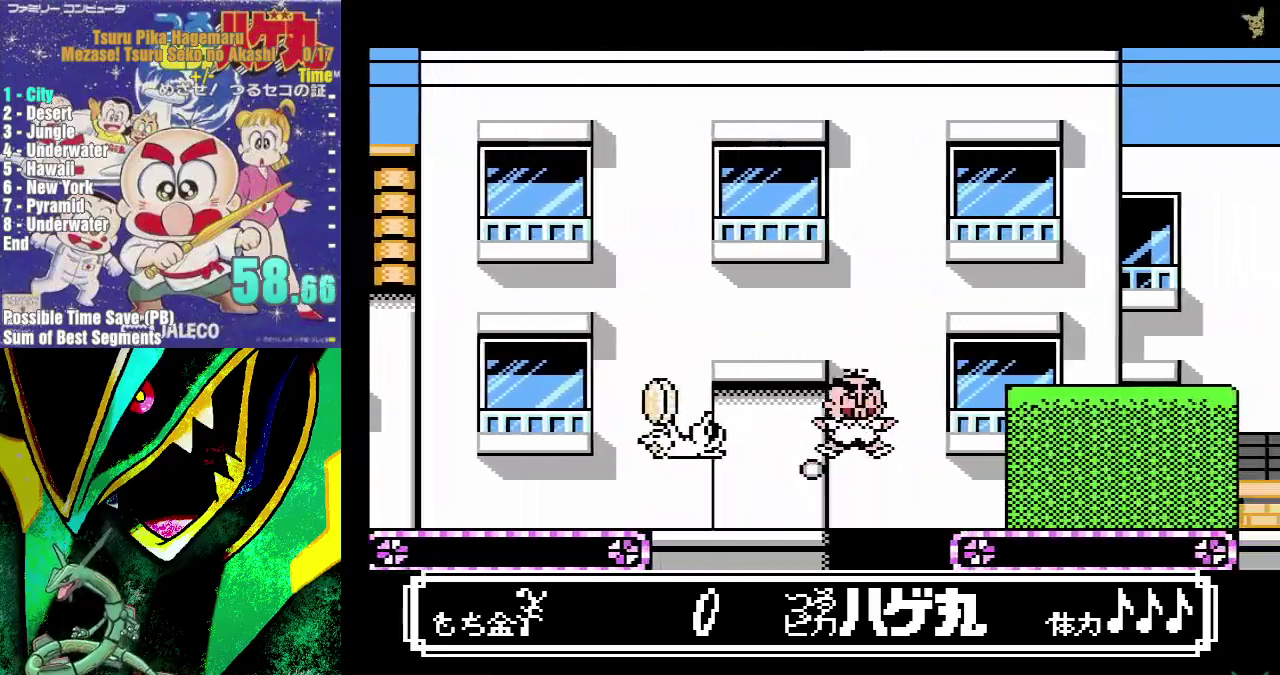
{"buttons": ["DPAD_RIGHT"], "events": [[383, "A", "up"]]}
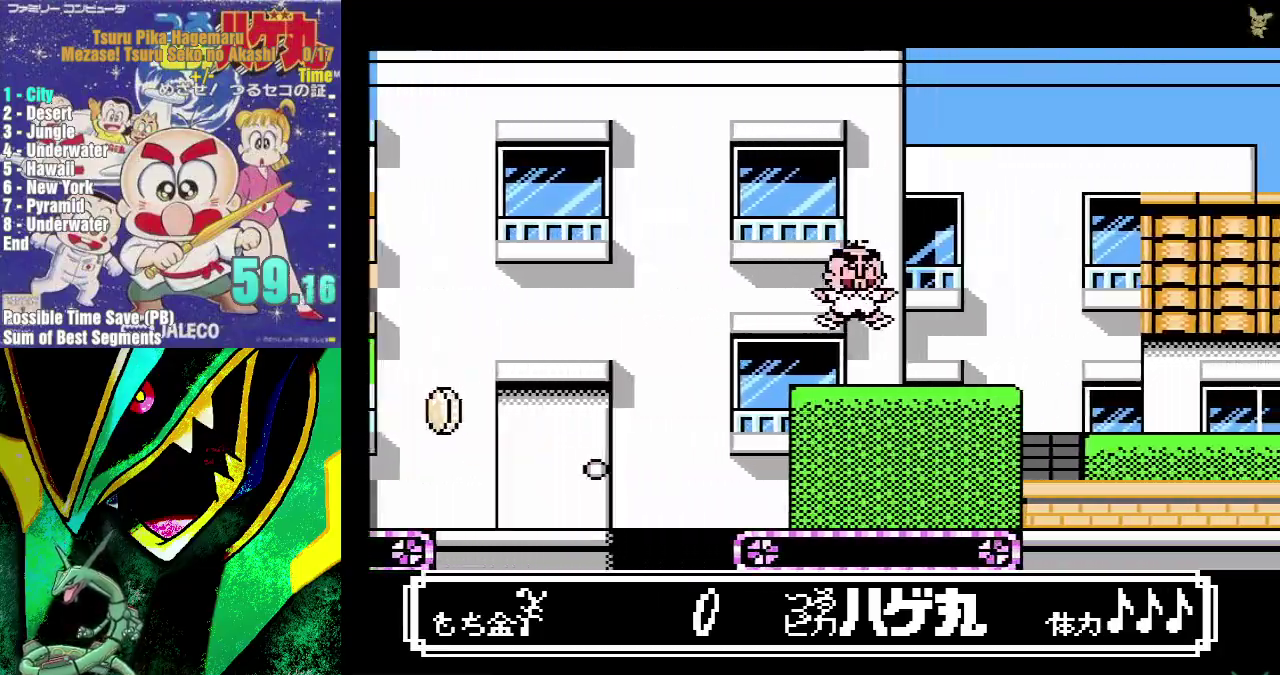
{"buttons": ["DPAD_RIGHT"], "events": []}
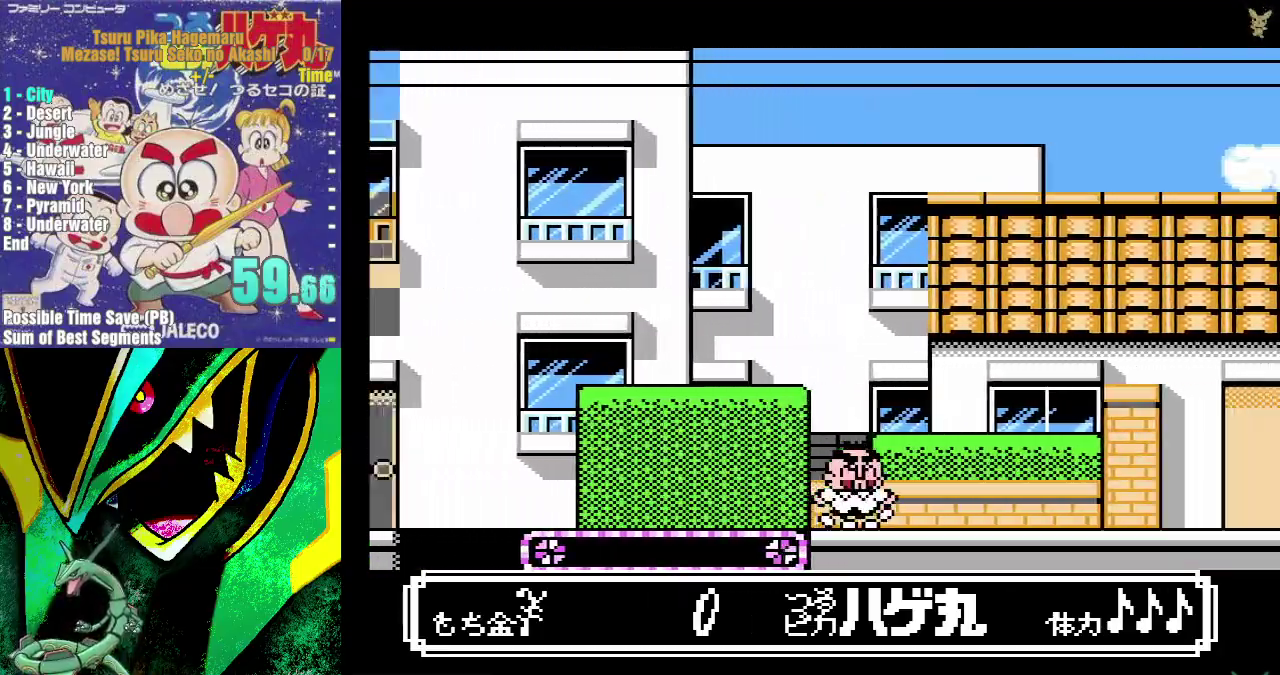
{"buttons": ["DPAD_RIGHT"], "events": []}
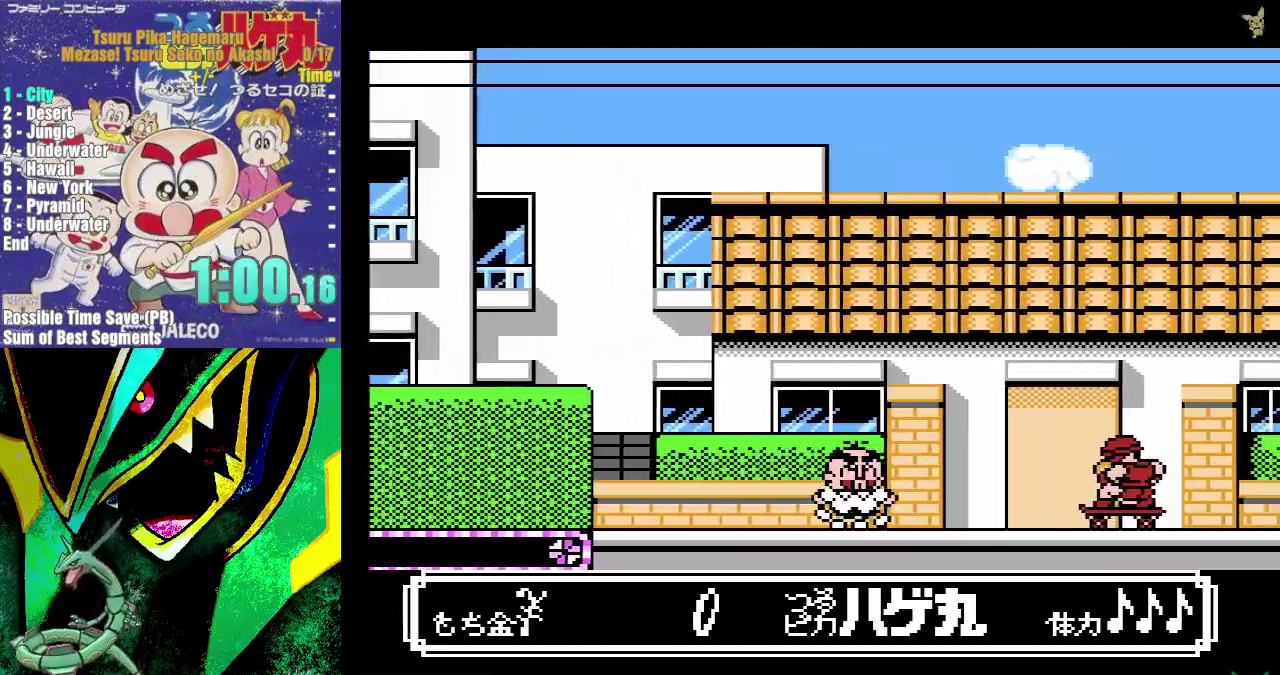
{"buttons": ["DPAD_RIGHT"], "events": []}
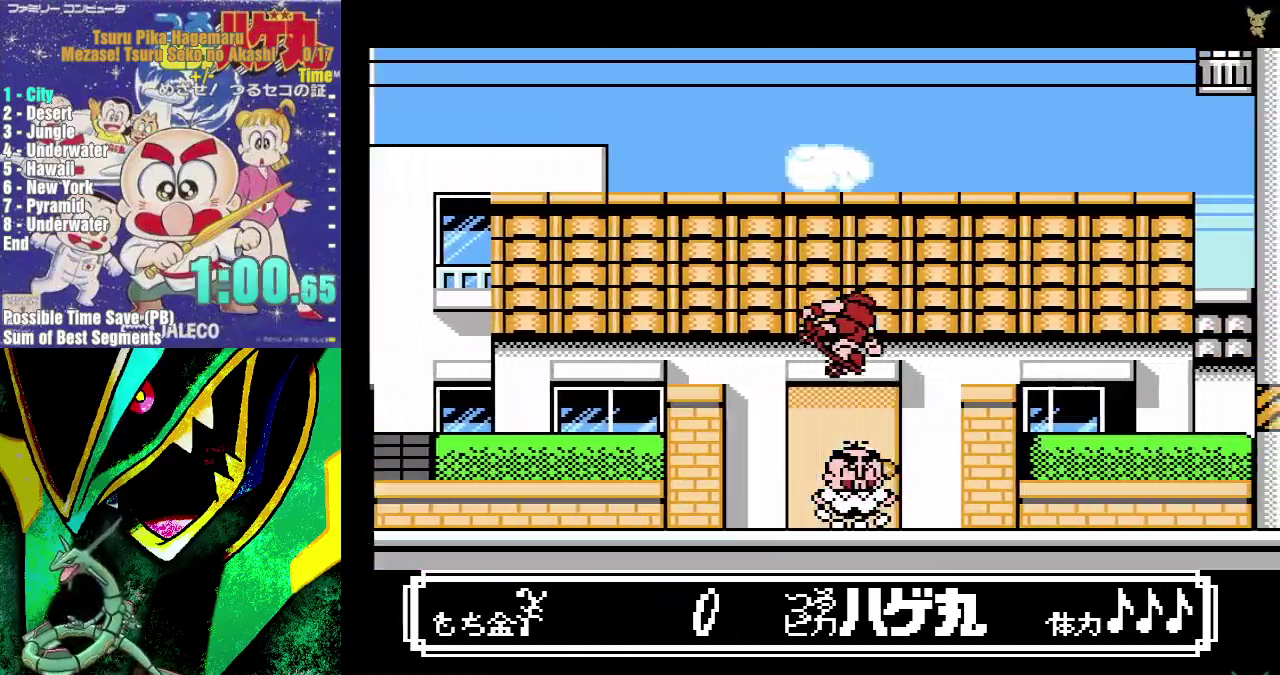
{"buttons": ["DPAD_RIGHT"], "events": []}
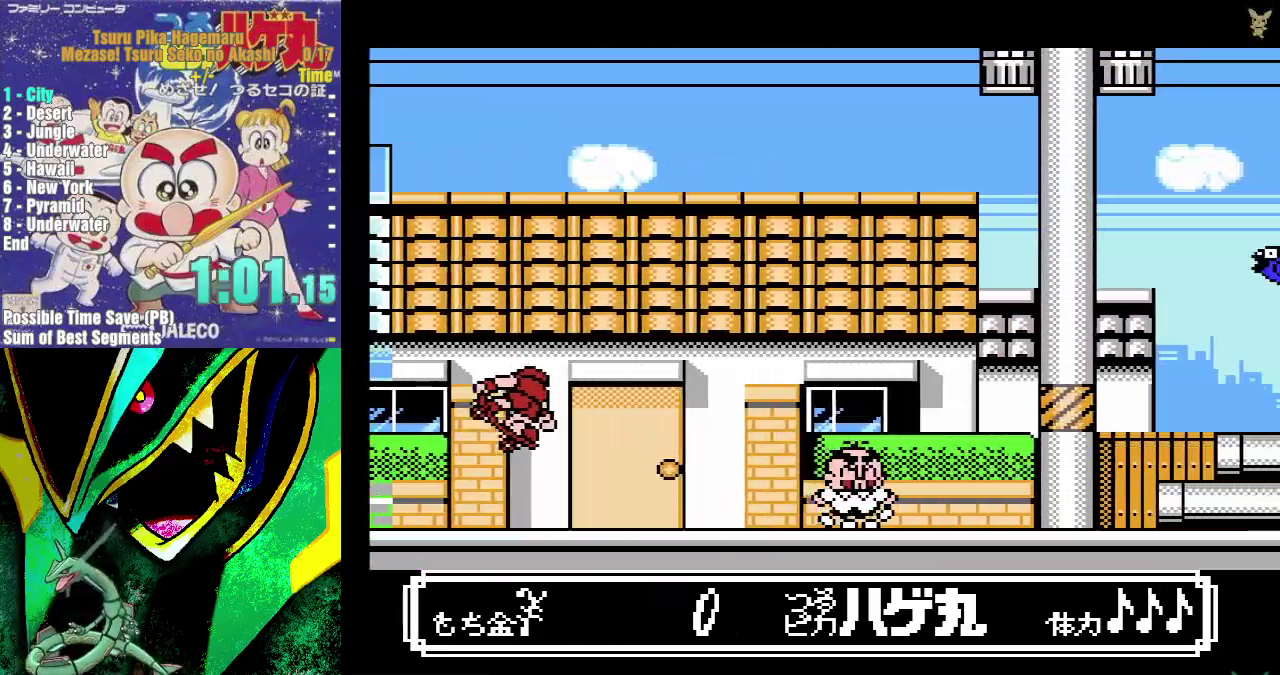
{"buttons": ["A", "DPAD_RIGHT"], "events": [[417, "A", "down"]]}